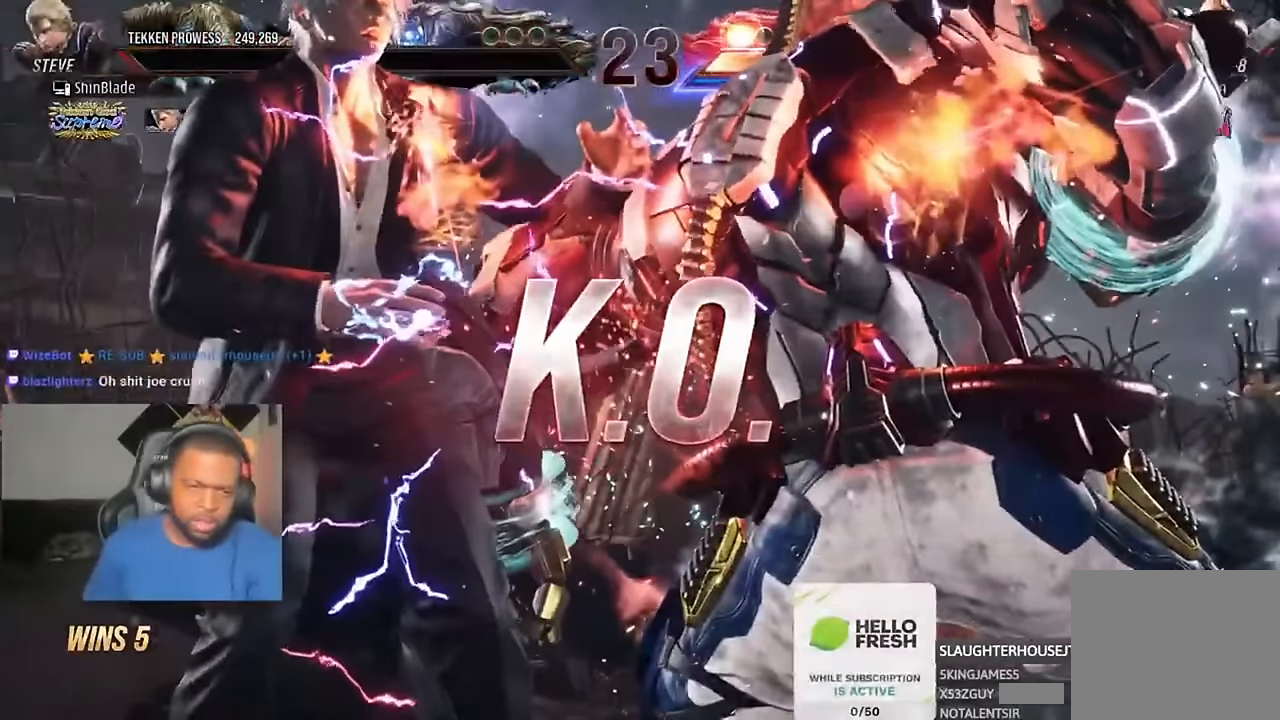
Gameplay with a controller (PlayStation layout); each line is a JSON object with the inputs held at the frame after it. "events" lists button and stick changes between this image and that frame as [ms after this image, input, new state], when the widget could be followed in between.
{"buttons": [], "left_stick": "center", "right_stick": "up", "events": [[67, "right_stick", "up"], [333, "DPAD_LEFT", "up"]]}
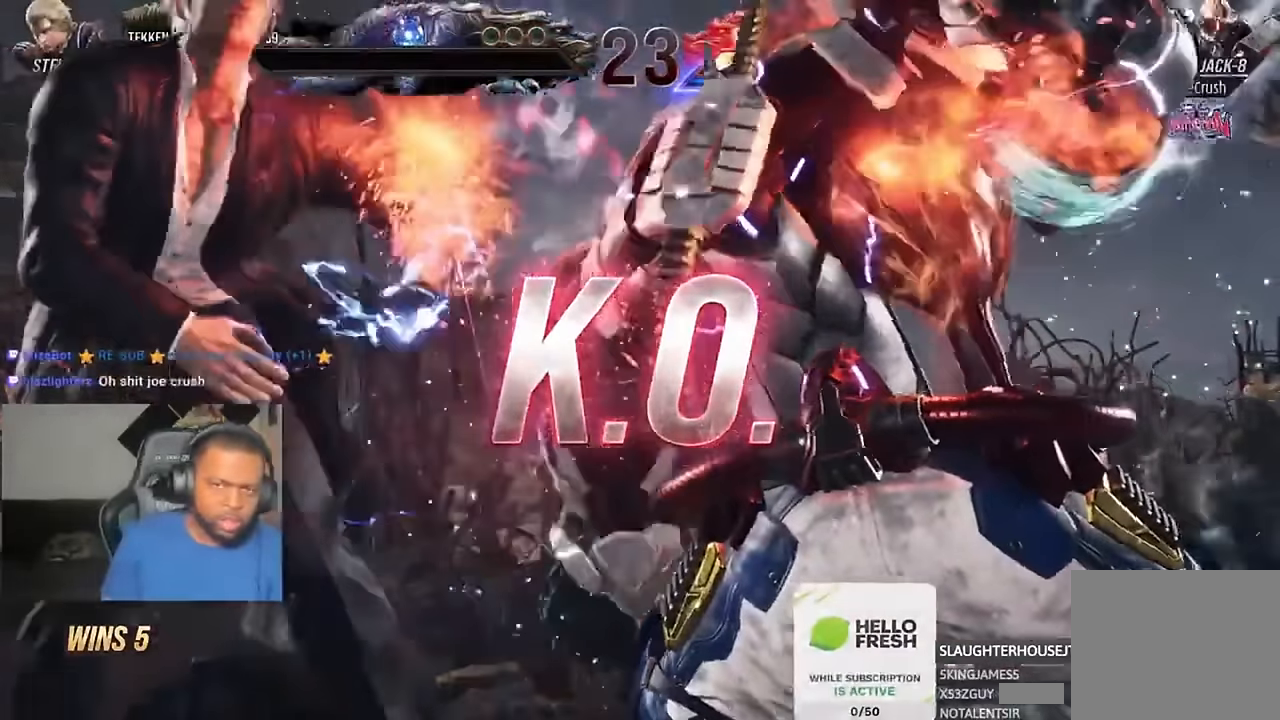
{"buttons": [], "left_stick": "center", "right_stick": "center", "events": [[100, "right_stick", "center"]]}
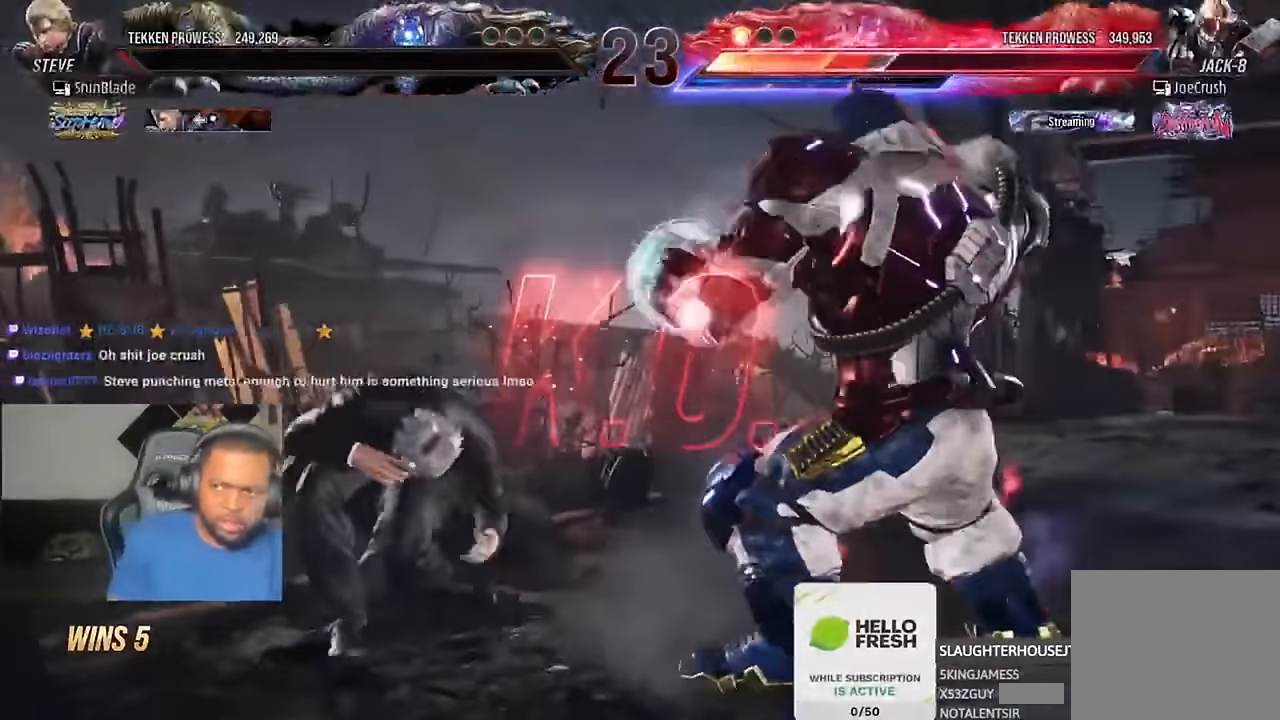
{"buttons": [], "left_stick": "center", "right_stick": "center", "events": []}
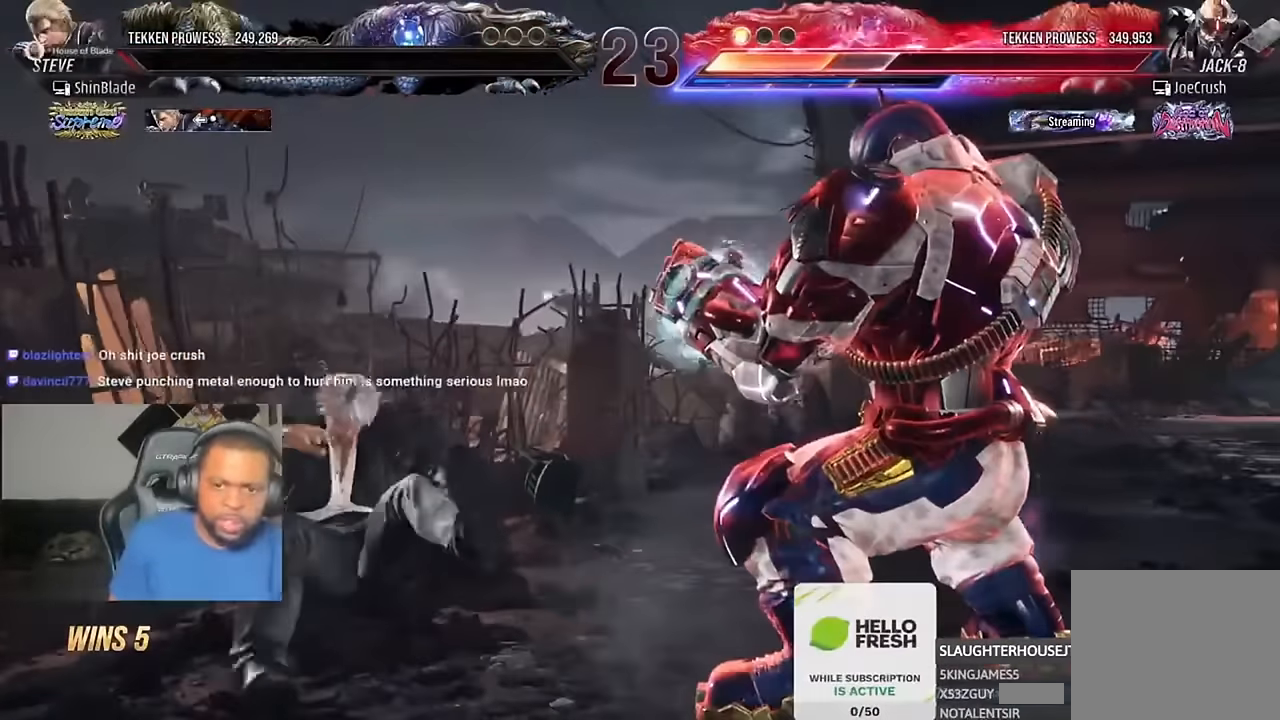
{"buttons": [], "left_stick": "center", "right_stick": "center", "events": []}
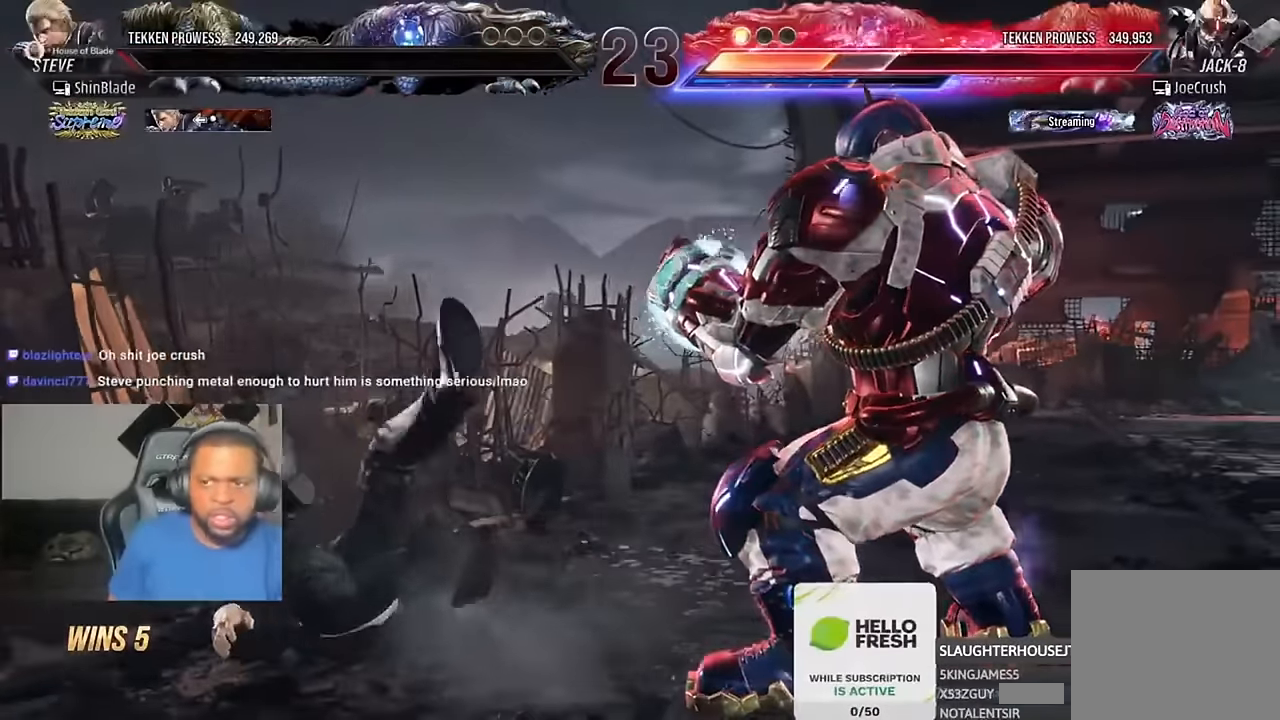
{"buttons": [], "left_stick": "center", "right_stick": "center", "events": []}
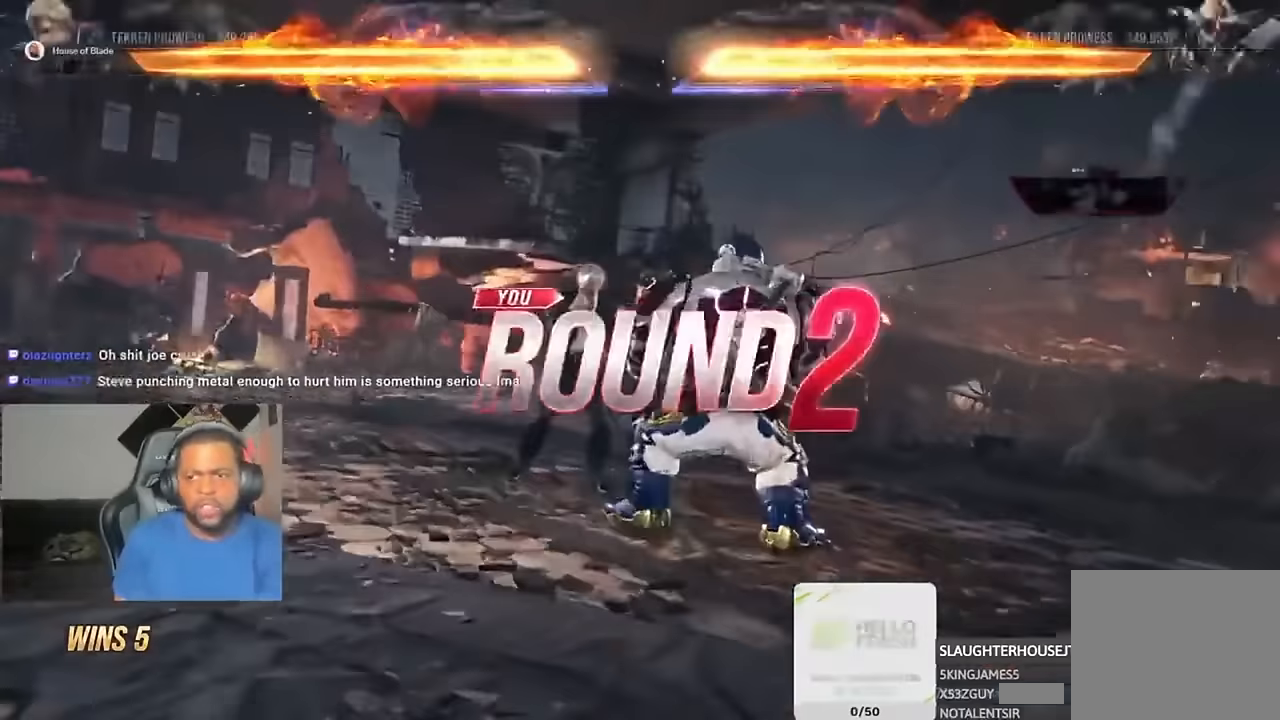
{"buttons": [], "left_stick": "center", "right_stick": "center", "events": []}
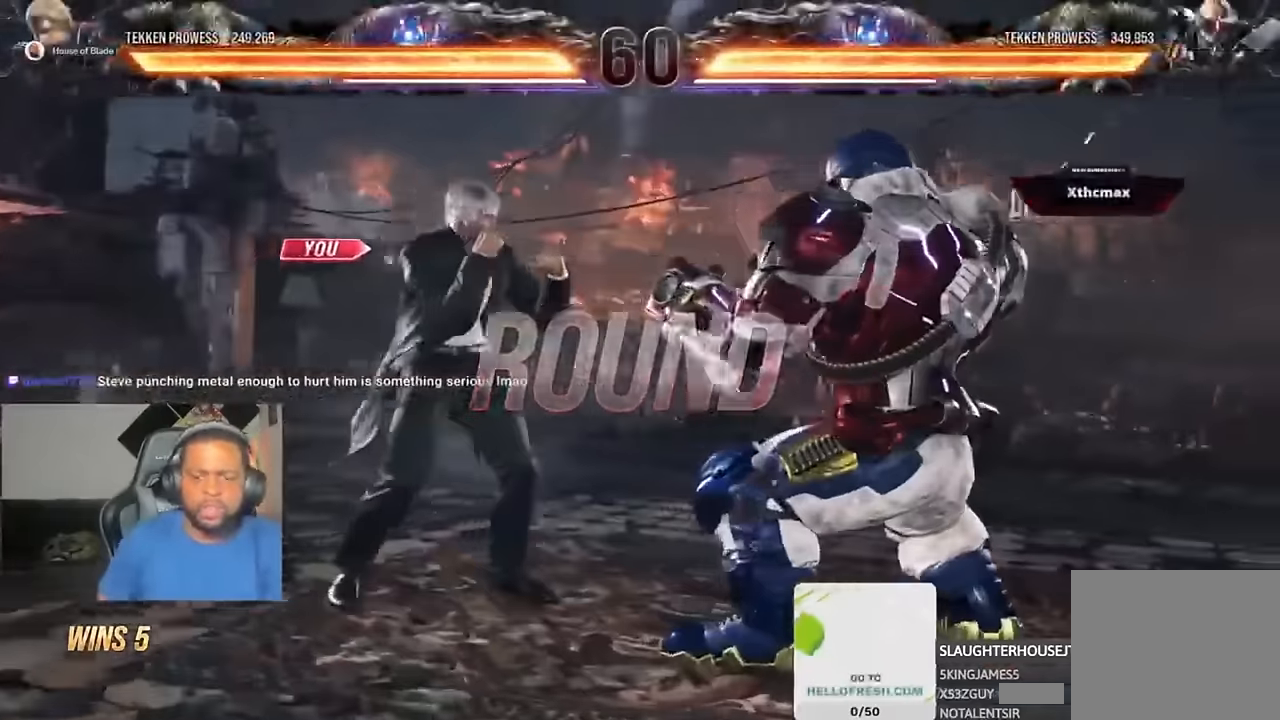
{"buttons": ["DPAD_UP"], "left_stick": "center", "right_stick": "center"}
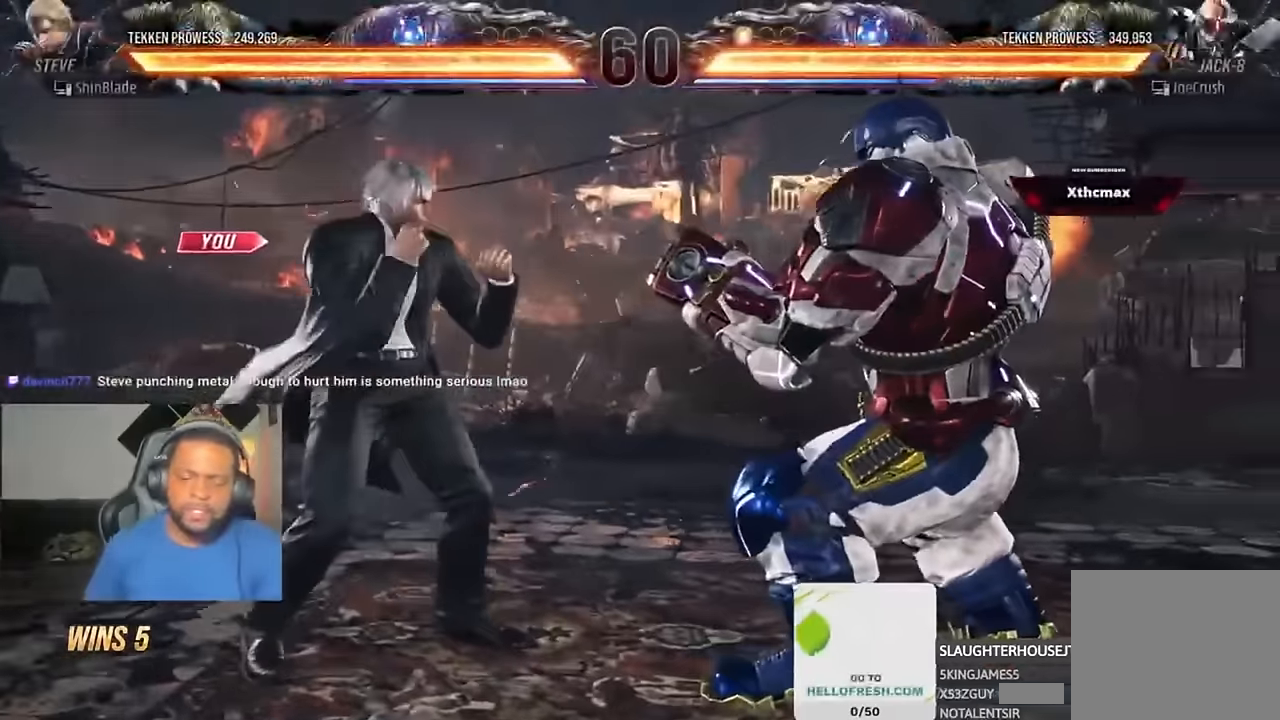
{"buttons": ["DPAD_UP", "DPAD_LEFT"], "left_stick": "center", "right_stick": "center", "events": [[100, "DPAD_RIGHT", "down"], [100, "DPAD_UP", "up"], [167, "DPAD_RIGHT", "up"], [167, "DPAD_UP", "down"], [200, "DPAD_LEFT", "down"], [267, "DPAD_LEFT", "up"], [334, "DPAD_LEFT", "down"], [367, "DPAD_LEFT", "up"], [400, "DPAD_RIGHT", "down"], [434, "DPAD_RIGHT", "up"], [467, "DPAD_LEFT", "down"]]}
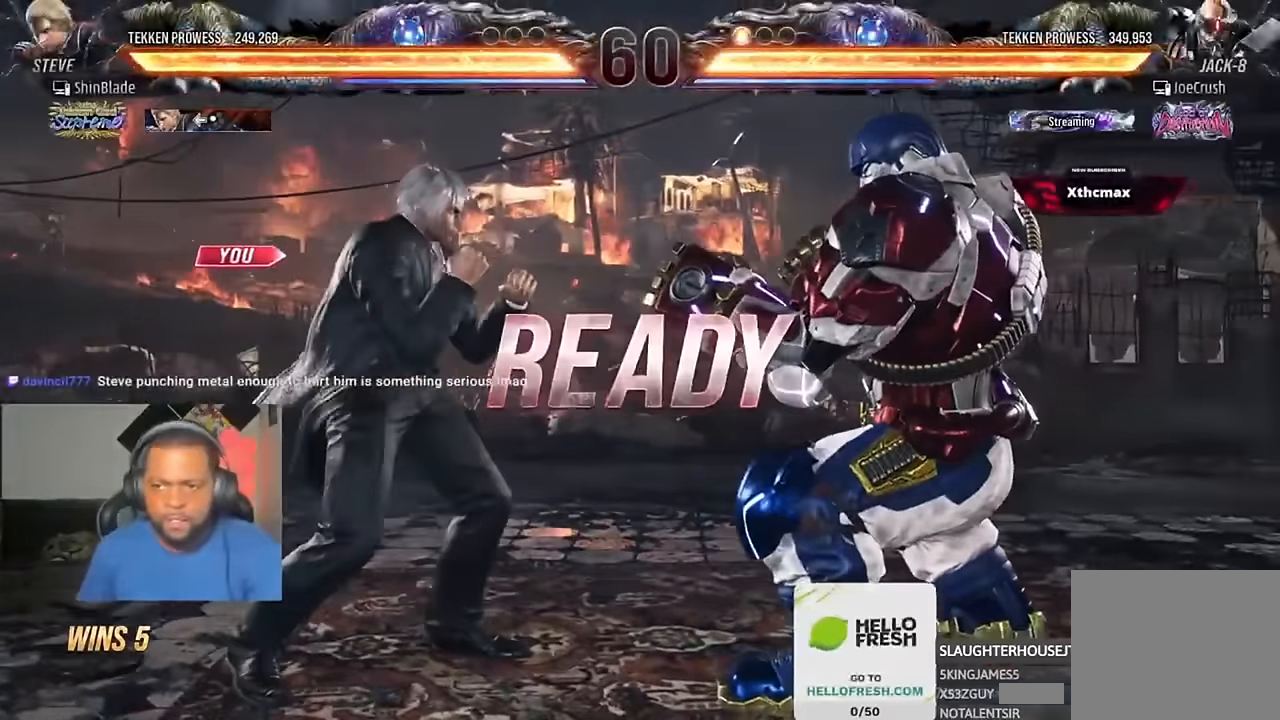
{"buttons": ["SQUARE", "DPAD_UP", "DPAD_LEFT"], "left_stick": "center", "right_stick": "center"}
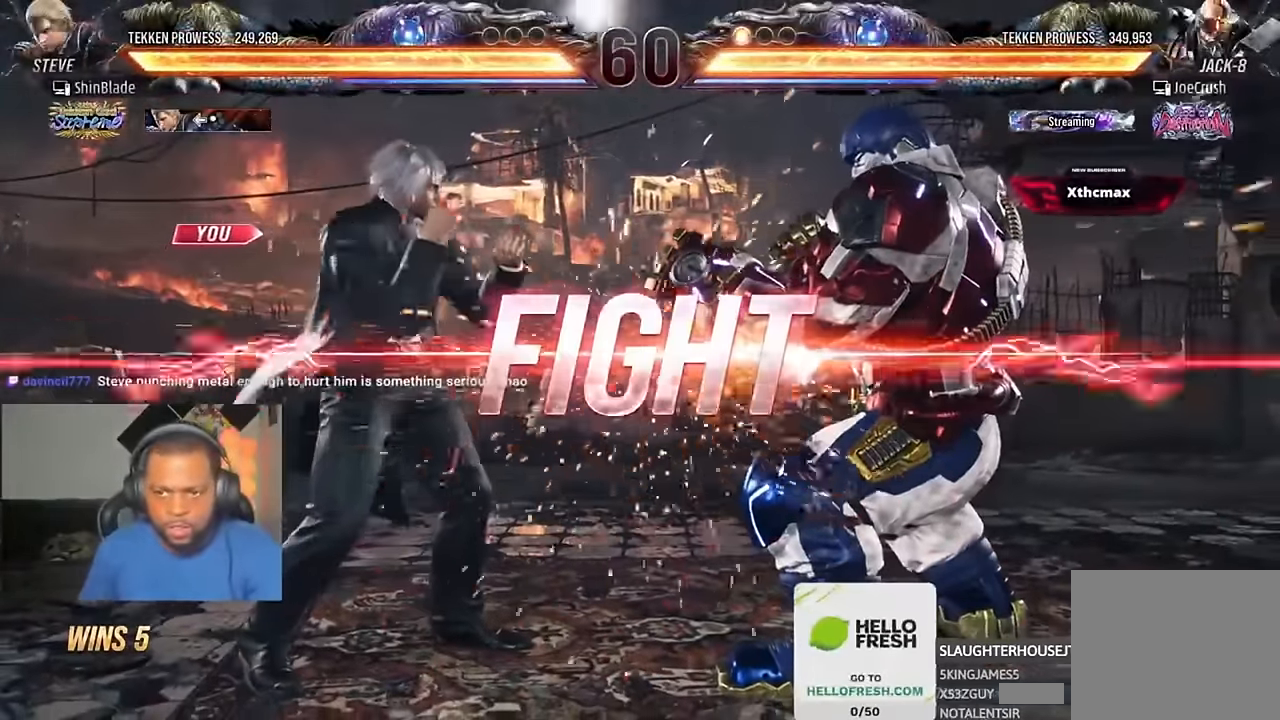
{"buttons": ["TRIANGLE", "DPAD_DOWN"], "left_stick": "center", "right_stick": "center"}
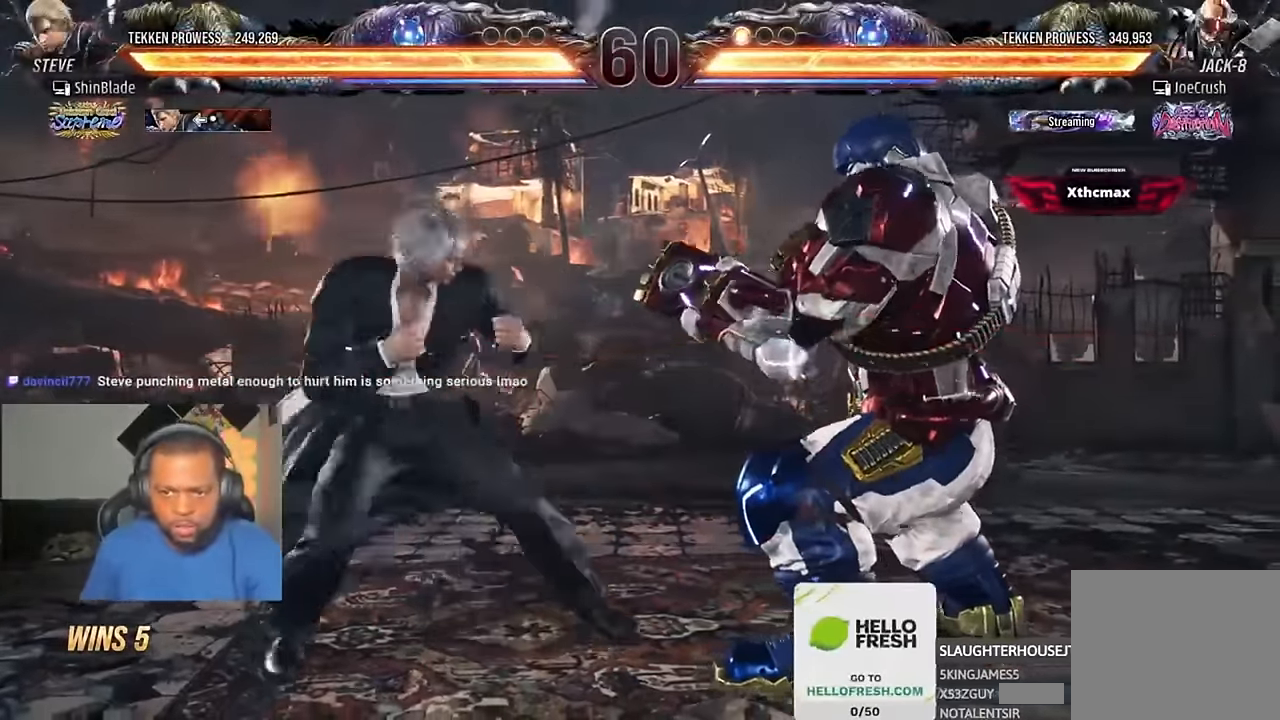
{"buttons": ["DPAD_DOWN", "DPAD_LEFT"], "left_stick": "center", "right_stick": "center", "events": [[67, "DPAD_DOWN", "up"], [67, "DPAD_RIGHT", "down"], [134, "SQUARE", "down"], [234, "CROSS", "down"], [234, "TRIANGLE", "up"], [300, "SQUARE", "up"], [400, "CROSS", "up"], [434, "DPAD_RIGHT", "up"], [467, "DPAD_DOWN", "down"], [467, "DPAD_LEFT", "down"]]}
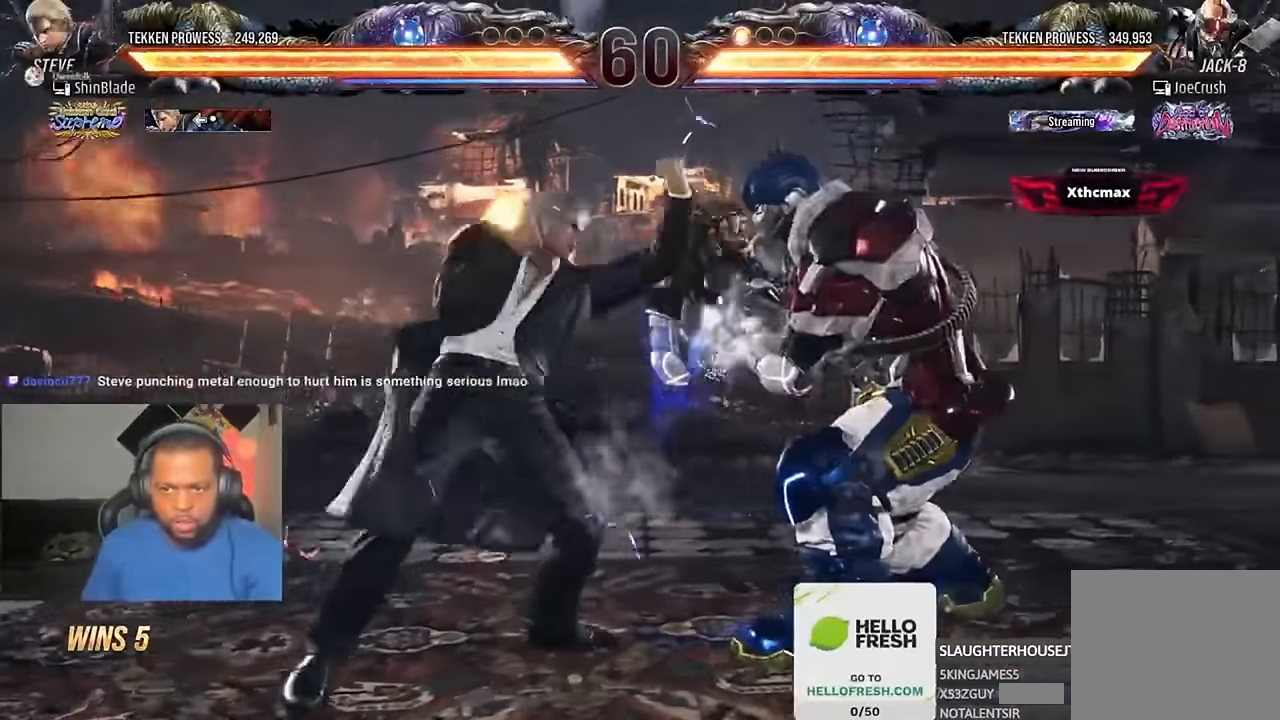
{"buttons": ["DPAD_LEFT"], "left_stick": "center", "right_stick": "center"}
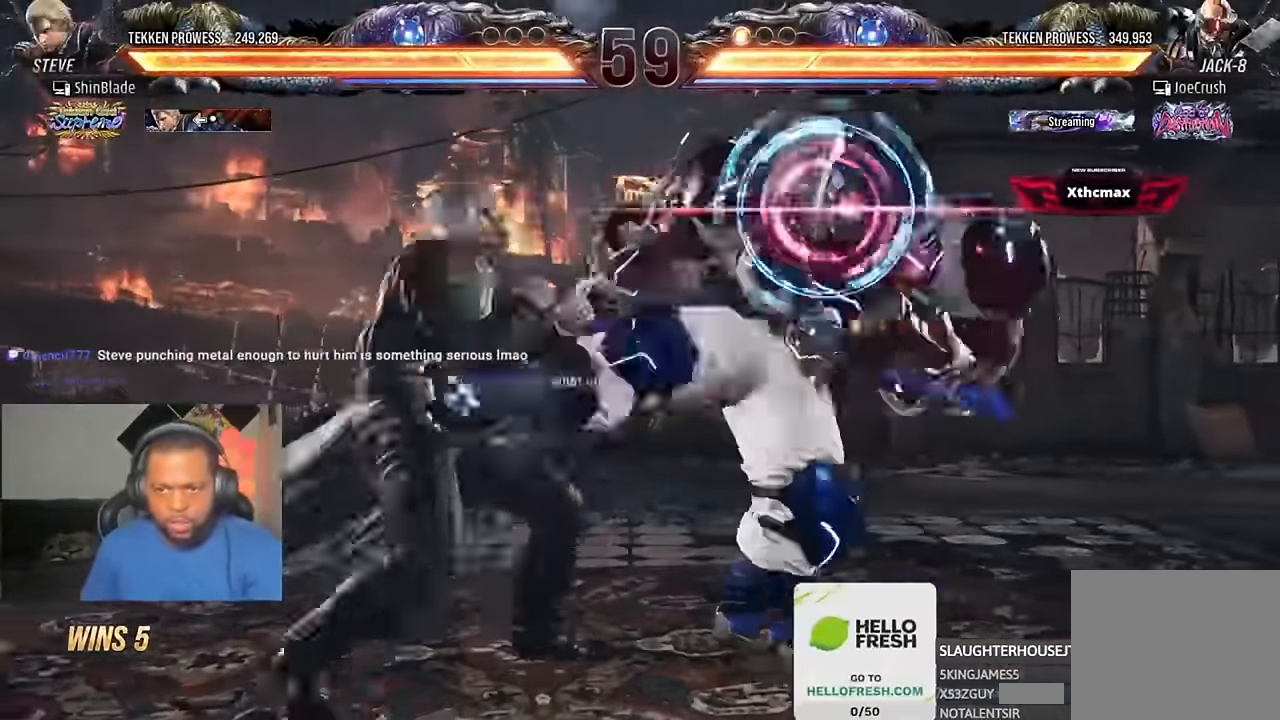
{"buttons": [], "left_stick": "center", "right_stick": "center", "events": [[267, "DPAD_LEFT", "up"], [367, "SQUARE", "down"], [467, "SQUARE", "up"]]}
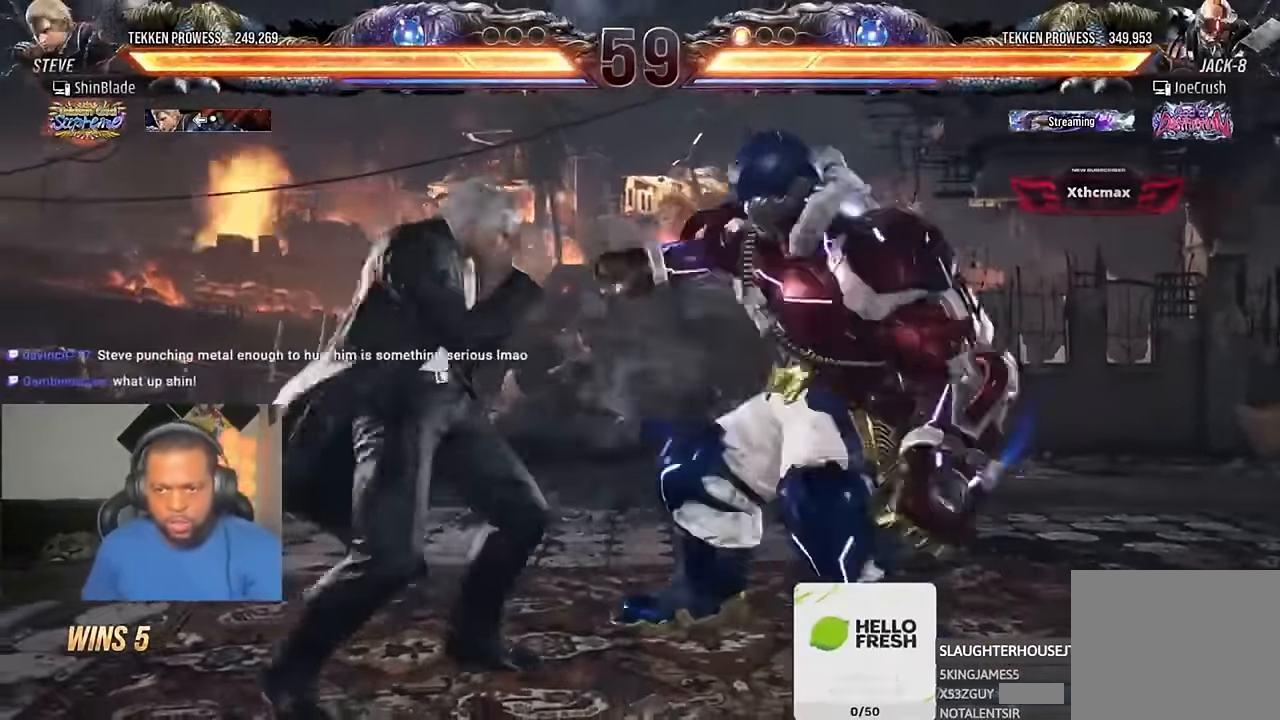
{"buttons": ["SQUARE", "DPAD_LEFT"], "left_stick": "center", "right_stick": "center", "events": [[34, "SQUARE", "down"], [100, "SQUARE", "up"], [167, "SQUARE", "down"], [267, "SQUARE", "up"], [300, "DPAD_DOWN", "down"], [434, "DPAD_DOWN", "up"], [434, "DPAD_LEFT", "down"], [434, "SQUARE", "down"]]}
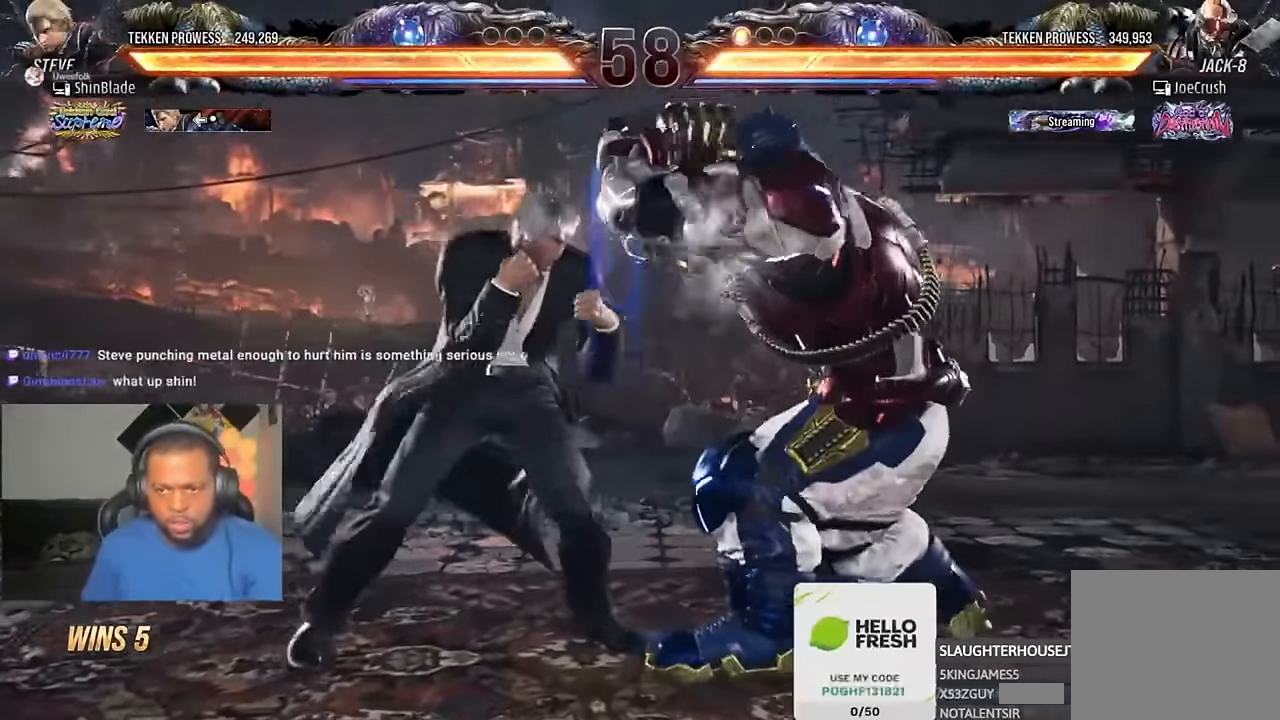
{"buttons": ["SQUARE", "DPAD_LEFT"], "left_stick": "center", "right_stick": "center", "events": [[34, "SQUARE", "up"], [200, "SQUARE", "down"]]}
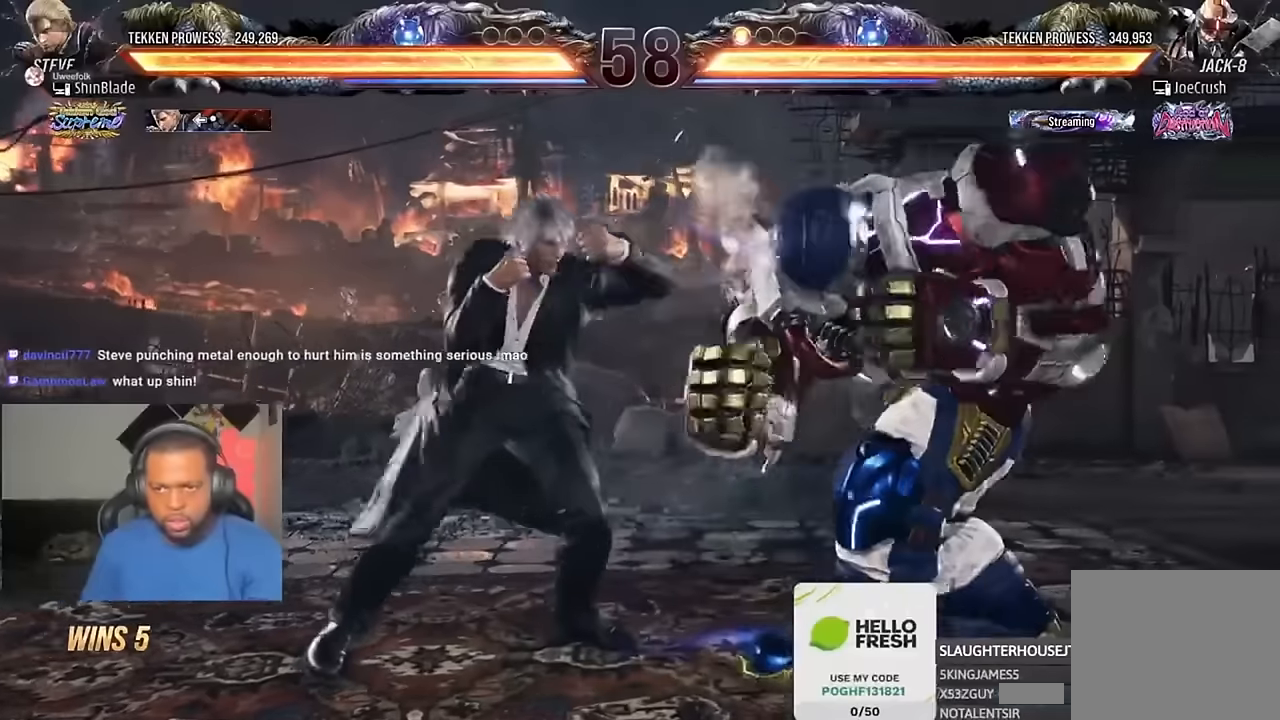
{"buttons": ["DPAD_LEFT"], "left_stick": "center", "right_stick": "center", "events": [[100, "SQUARE", "up"], [200, "DPAD_DOWN", "down"], [300, "DPAD_DOWN", "up"], [334, "DPAD_LEFT", "up"], [400, "DPAD_LEFT", "down"]]}
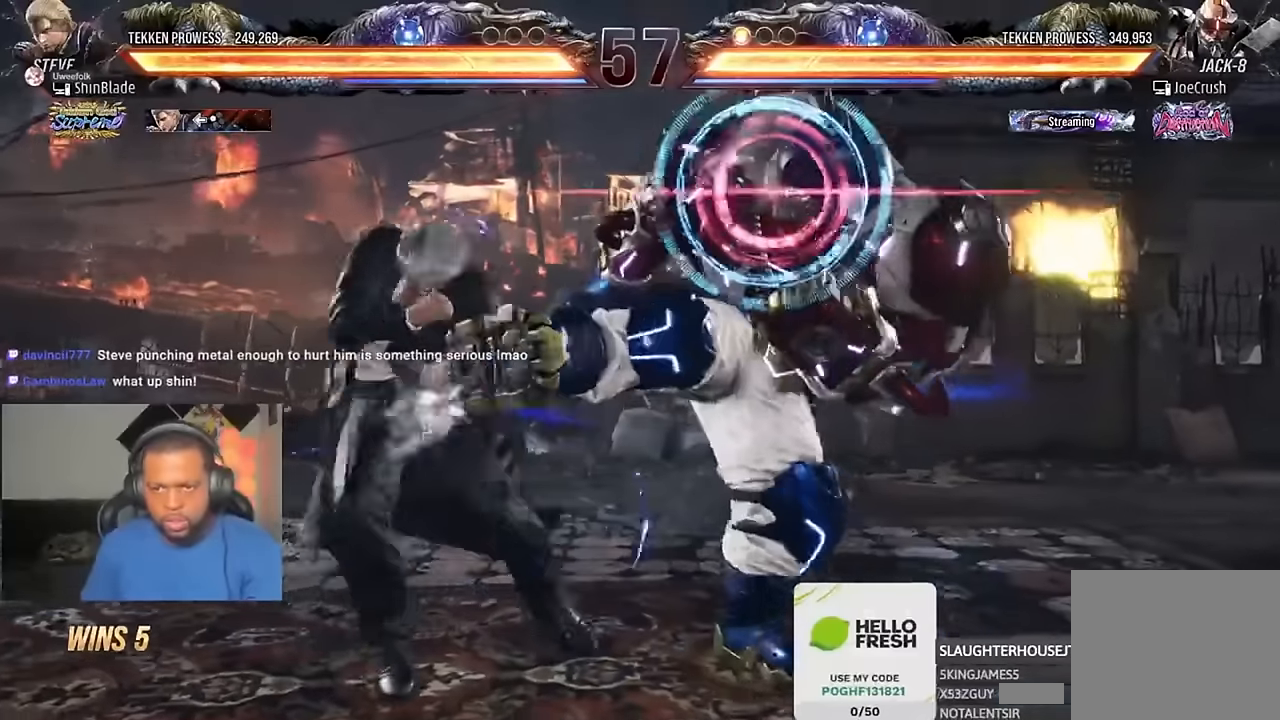
{"buttons": ["TRIANGLE", "DPAD_DOWN", "DPAD_RIGHT"], "left_stick": "center", "right_stick": "center", "events": [[234, "DPAD_LEFT", "up"], [367, "DPAD_DOWN", "down"], [367, "DPAD_RIGHT", "down"], [400, "TRIANGLE", "down"]]}
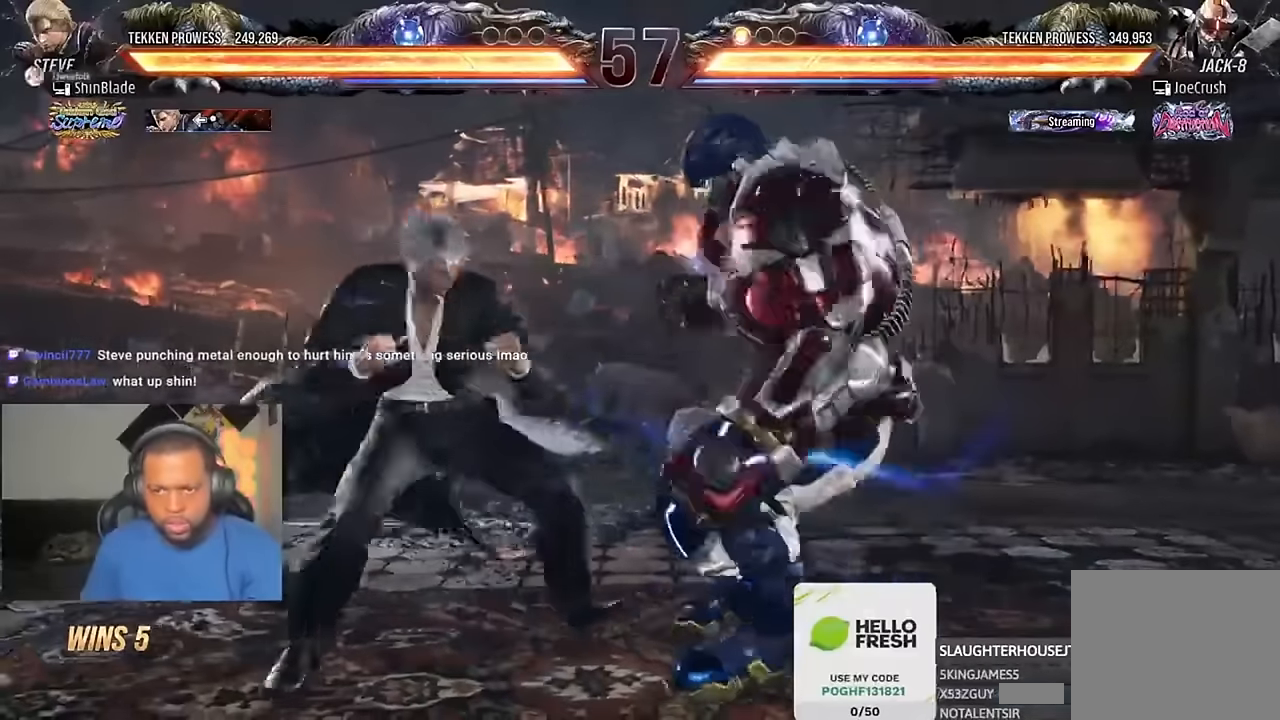
{"buttons": ["DPAD_DOWN", "DPAD_LEFT"], "left_stick": "center", "right_stick": "center", "events": [[67, "CROSS", "down"], [134, "TRIANGLE", "up"], [234, "DPAD_DOWN", "up"], [234, "DPAD_LEFT", "down"], [234, "DPAD_RIGHT", "up"], [267, "CROSS", "up"], [267, "DPAD_DOWN", "down"]]}
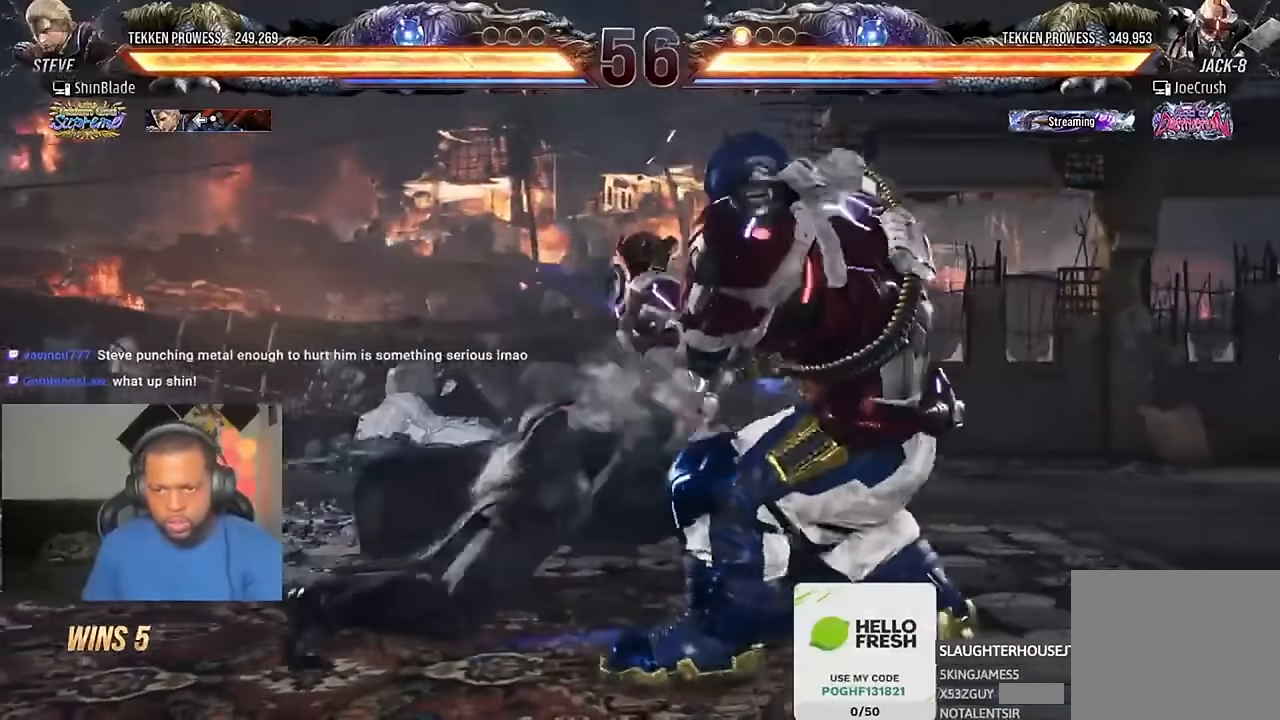
{"buttons": ["DPAD_LEFT"], "left_stick": "center", "right_stick": "center", "events": [[134, "DPAD_DOWN", "up"]]}
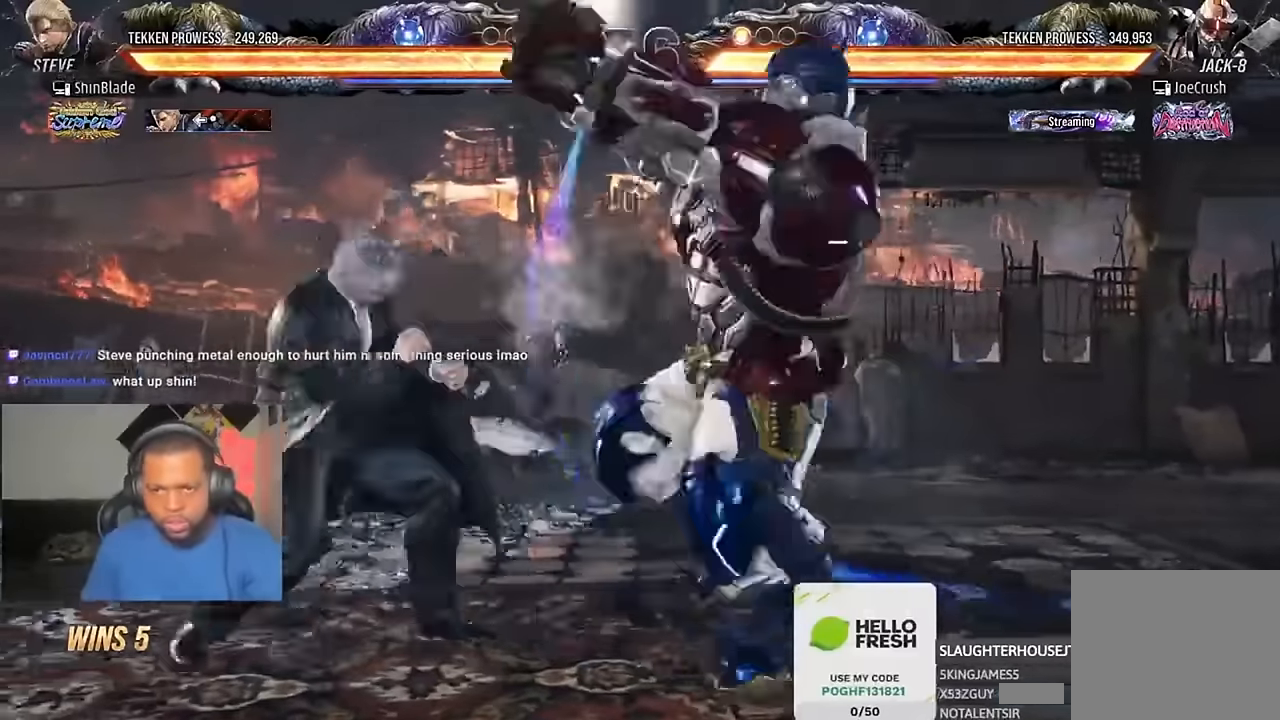
{"buttons": [], "left_stick": "center", "right_stick": "center", "events": [[167, "DPAD_LEFT", "up"], [334, "DPAD_RIGHT", "down"], [400, "DPAD_RIGHT", "up"], [434, "DPAD_RIGHT", "down"], [500, "DPAD_RIGHT", "up"]]}
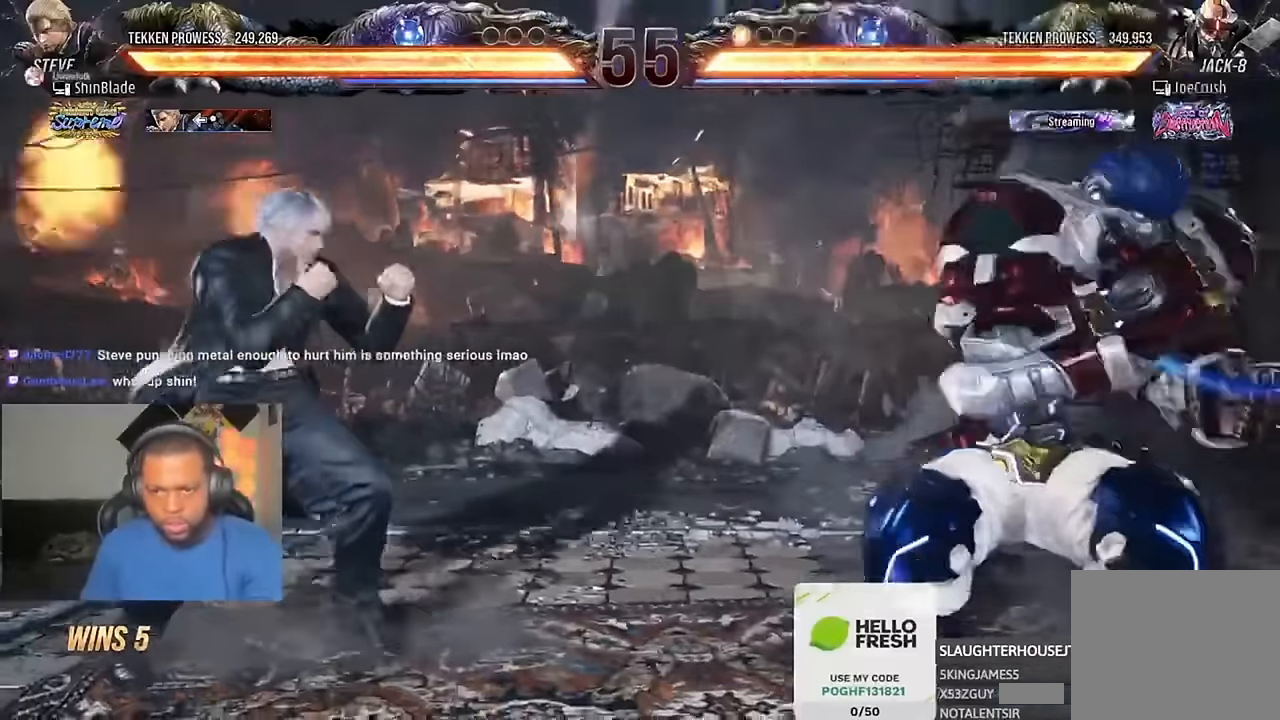
{"buttons": ["TRIANGLE", "DPAD_LEFT"], "left_stick": "center", "right_stick": "center"}
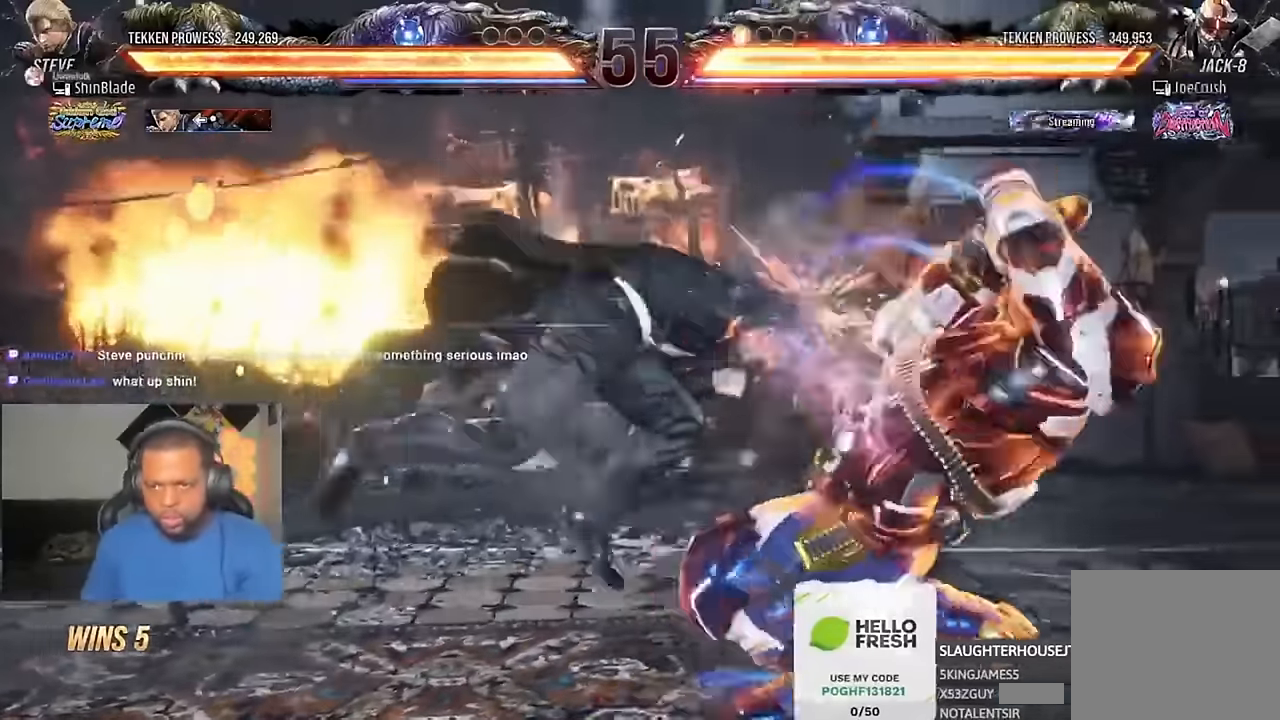
{"buttons": ["DPAD_RIGHT"], "left_stick": "center", "right_stick": "center", "events": [[67, "DPAD_LEFT", "up"], [67, "SQUARE", "down"], [100, "DPAD_DOWN", "down"], [134, "DPAD_DOWN", "up"], [134, "TRIANGLE", "up"], [234, "TRIANGLE", "down"], [300, "SQUARE", "up"], [300, "TRIANGLE", "up"], [434, "DPAD_DOWN", "down"], [467, "DPAD_DOWN", "up"], [467, "DPAD_RIGHT", "down"]]}
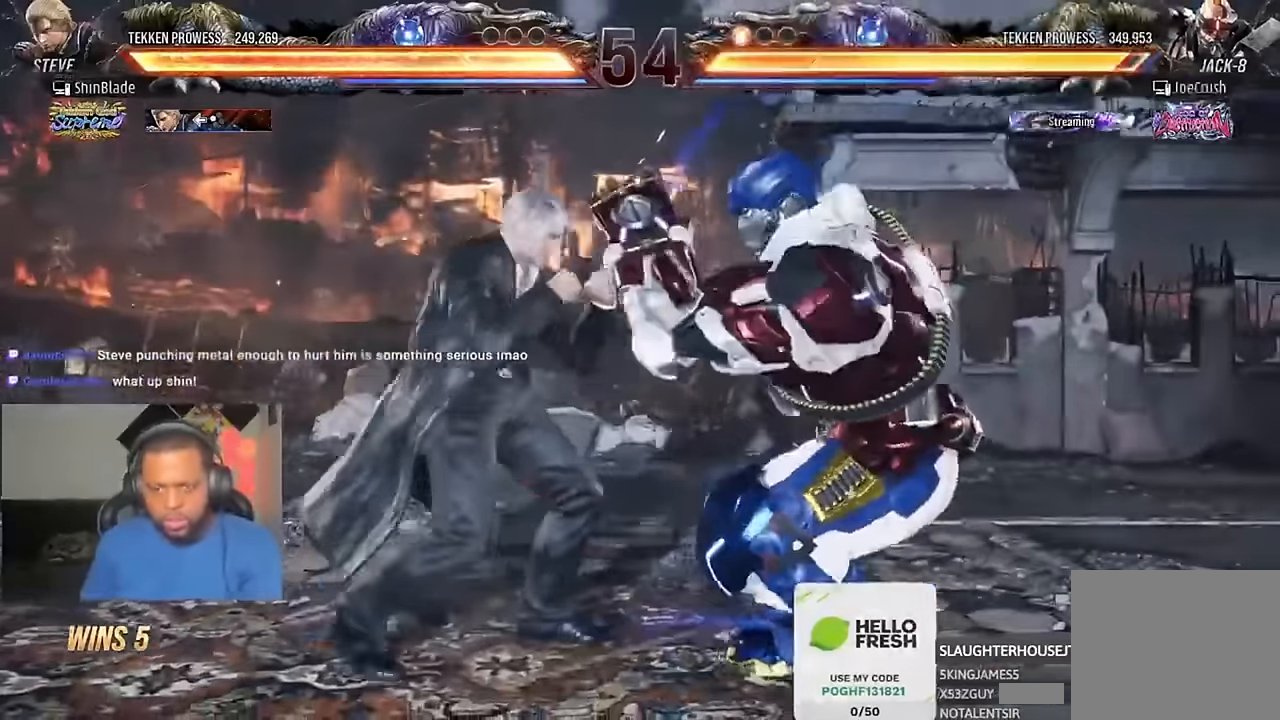
{"buttons": ["DPAD_LEFT"], "left_stick": "center", "right_stick": "center"}
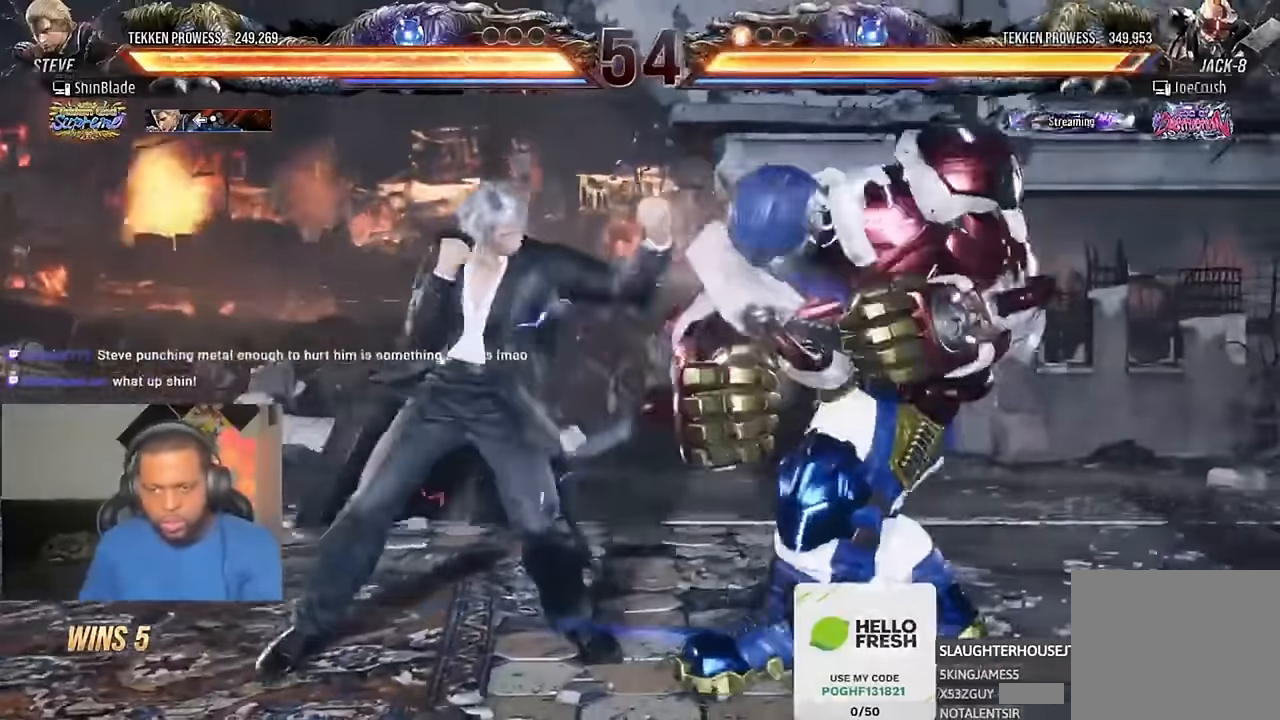
{"buttons": ["DPAD_LEFT"], "left_stick": "center", "right_stick": "center", "events": [[34, "SQUARE", "down"], [134, "DPAD_DOWN", "down"], [134, "SQUARE", "up"], [234, "DPAD_DOWN", "up"]]}
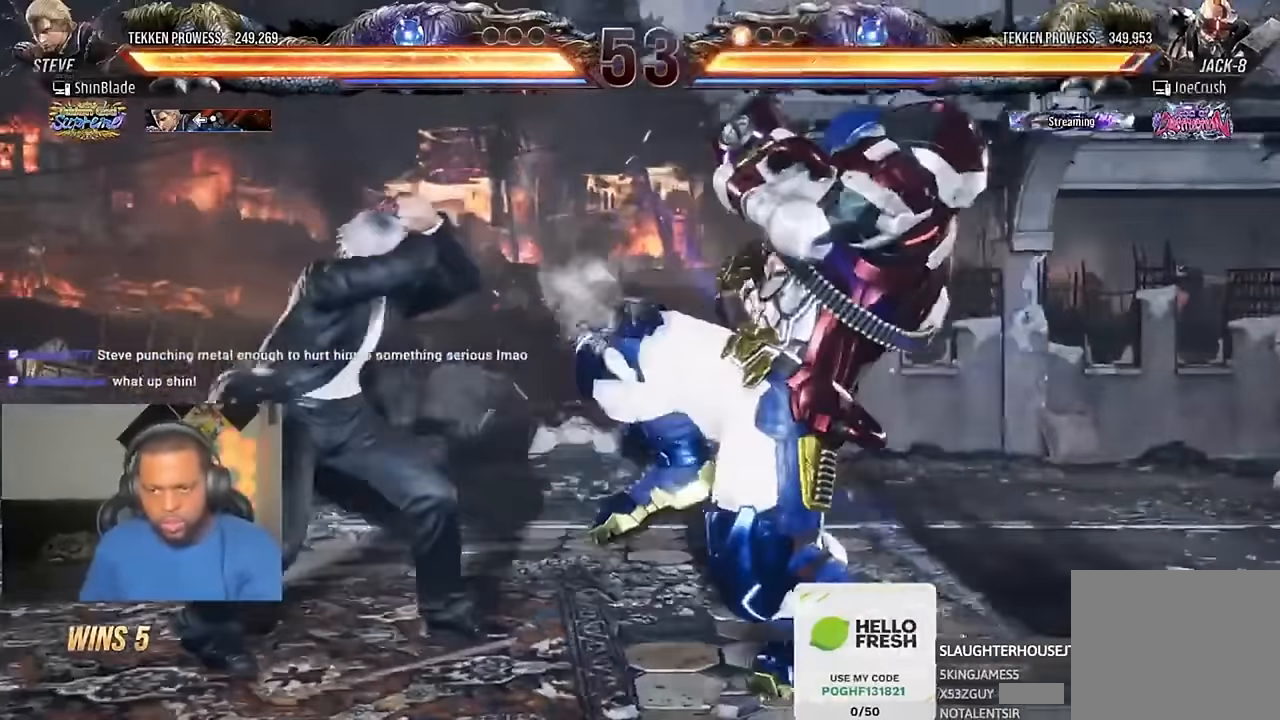
{"buttons": ["DPAD_LEFT"], "left_stick": "center", "right_stick": "center"}
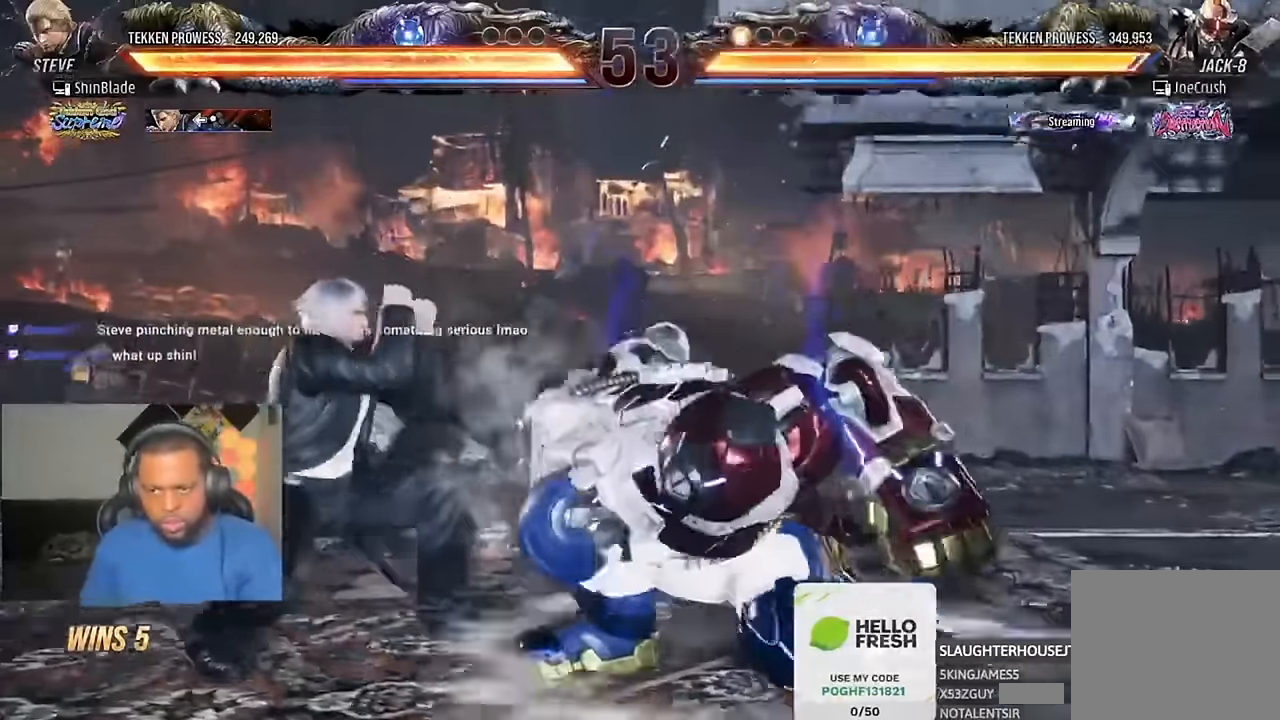
{"buttons": [], "left_stick": "center", "right_stick": "center", "events": [[67, "DPAD_LEFT", "up"], [234, "SQUARE", "down"], [300, "SQUARE", "up"], [367, "SQUARE", "down"], [434, "SQUARE", "up"]]}
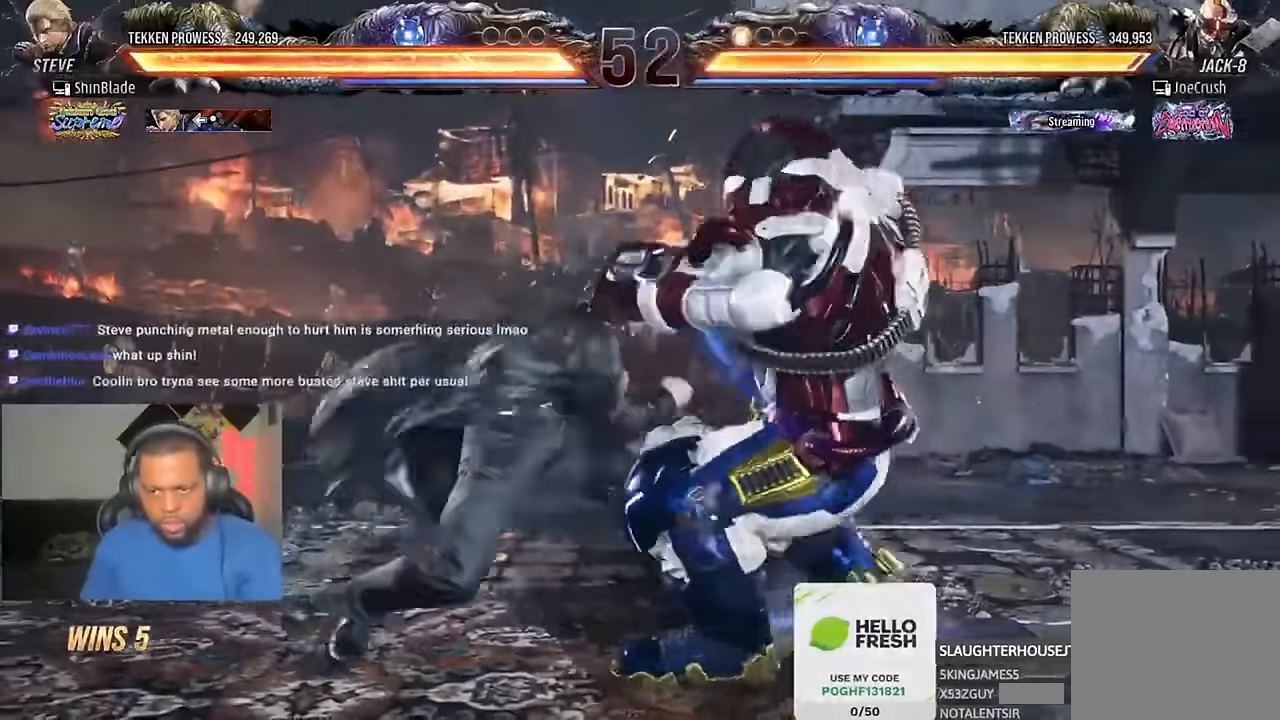
{"buttons": ["SQUARE", "DPAD_DOWN", "DPAD_RIGHT"], "left_stick": "center", "right_stick": "center", "events": [[400, "DPAD_DOWN", "down"], [400, "DPAD_RIGHT", "down"], [434, "SQUARE", "down"]]}
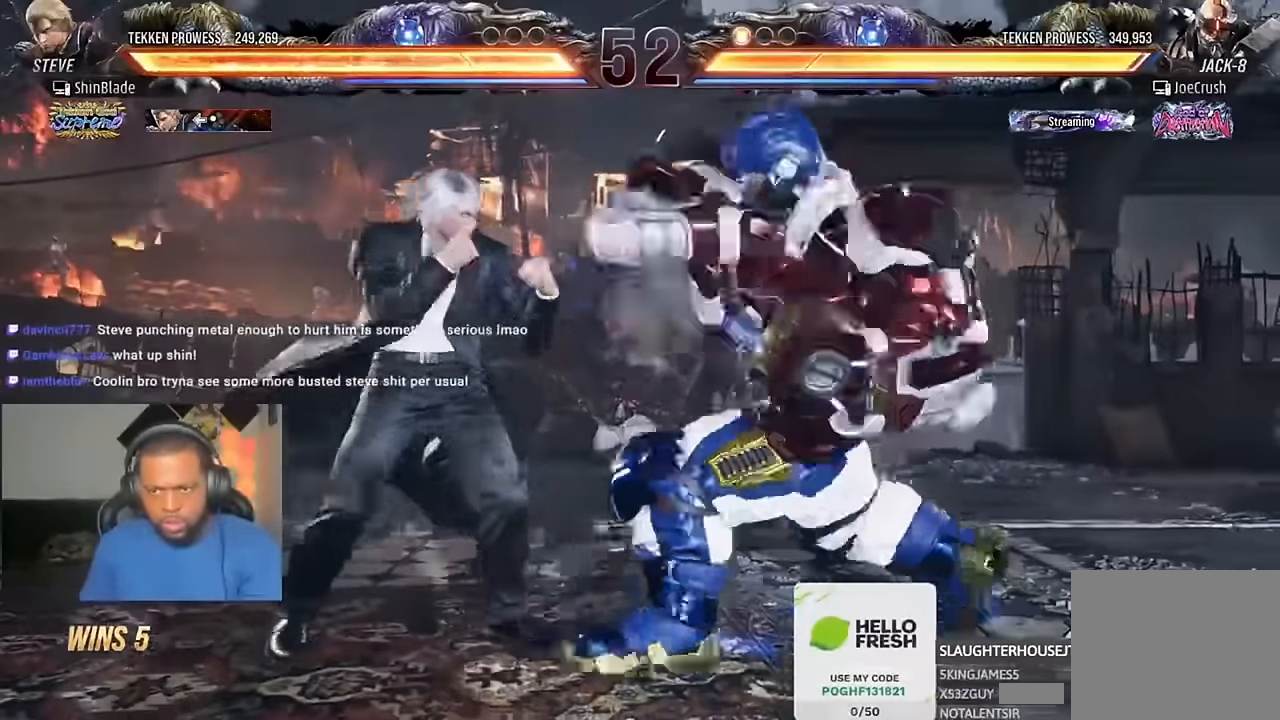
{"buttons": ["DPAD_LEFT"], "left_stick": "center", "right_stick": "center", "events": [[34, "SQUARE", "up"], [67, "DPAD_DOWN", "up"], [67, "DPAD_RIGHT", "up"], [100, "TRIANGLE", "down"], [167, "TRIANGLE", "up"], [234, "DPAD_LEFT", "down"]]}